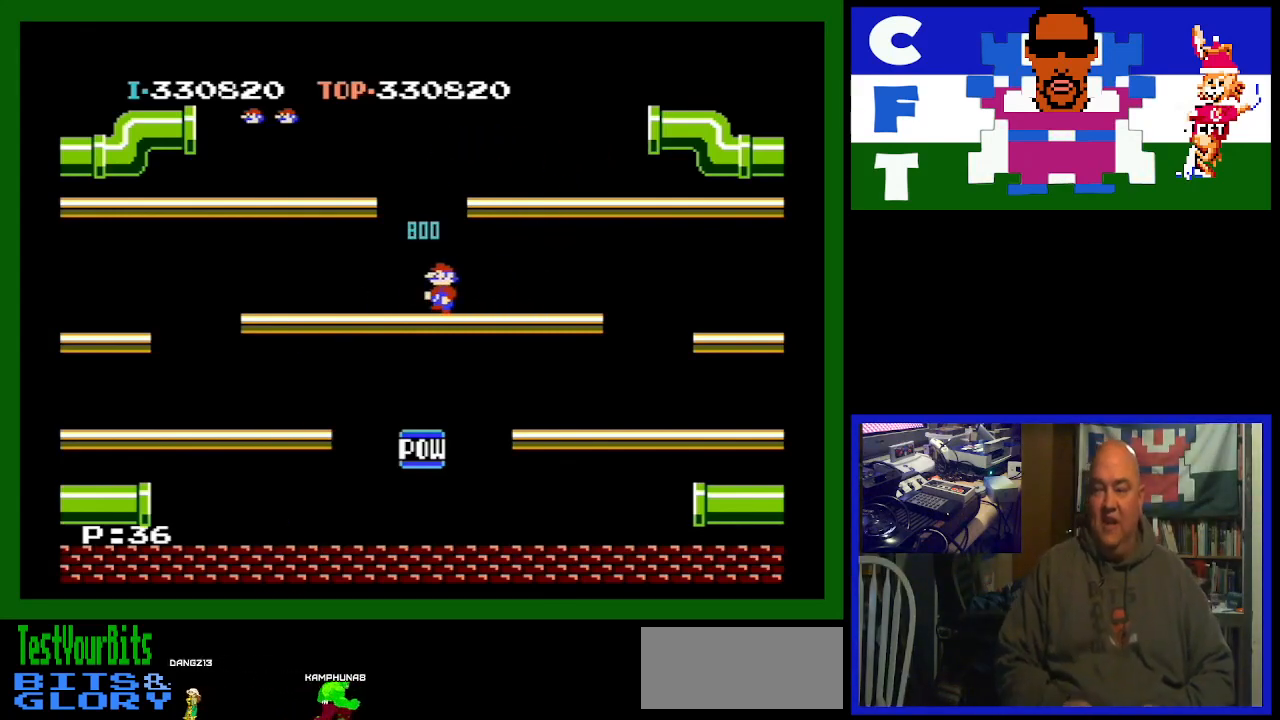
Gameplay with a controller (Nintendo layout); each line is a JSON object with the inputs held at the frame after it. "events" lists button and stick changes between this image and that frame as [ms after this image, input, new state], when the widget could be followed in between. Not read: L3 R3.
{"buttons": [], "events": []}
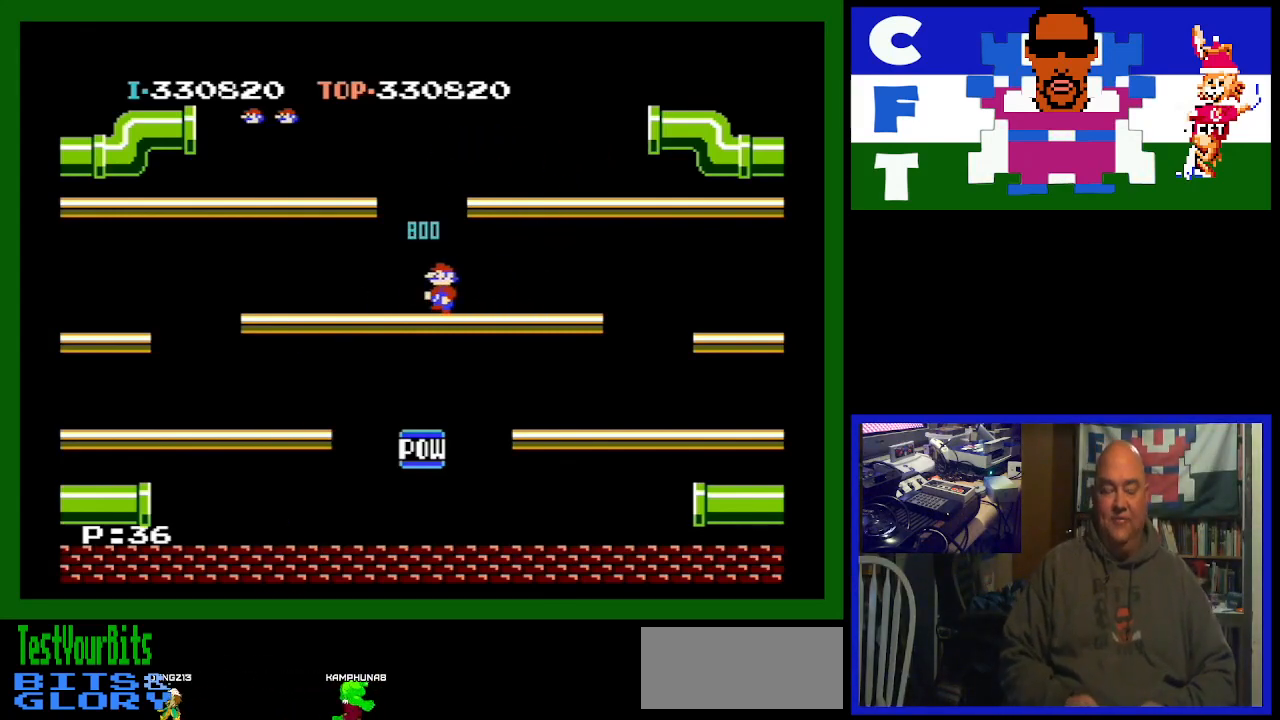
{"buttons": [], "events": []}
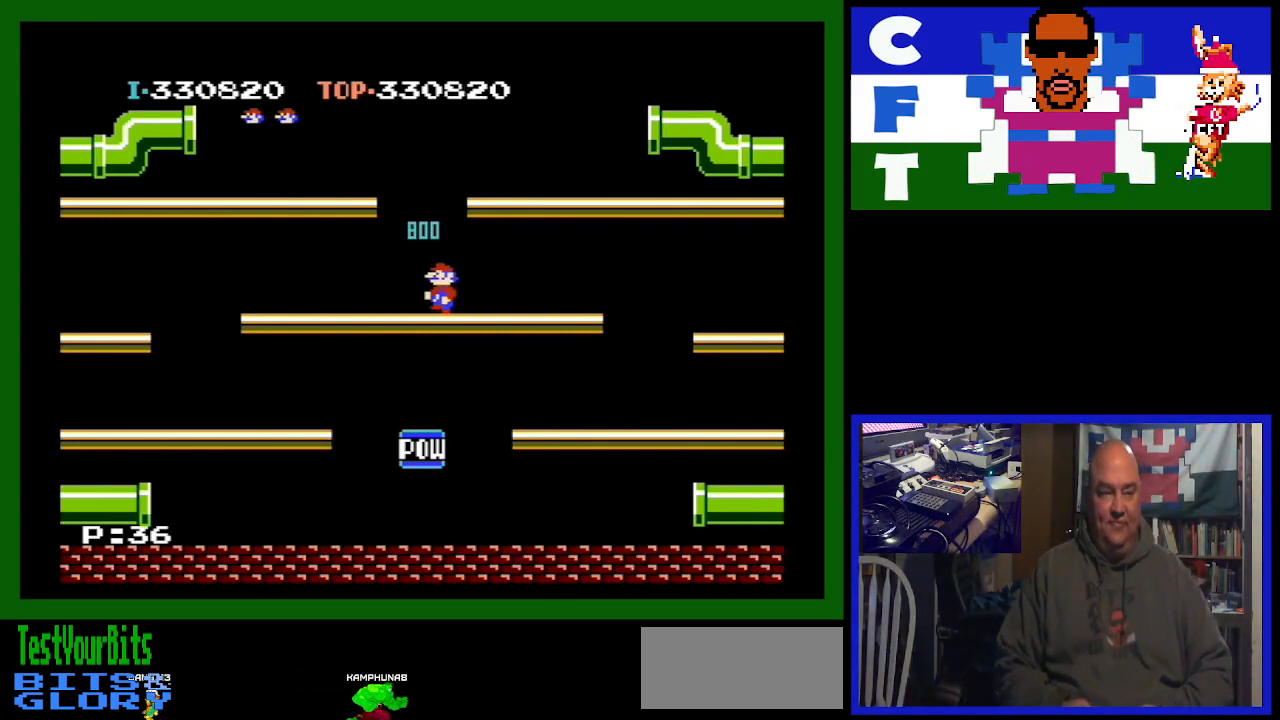
{"buttons": [], "events": []}
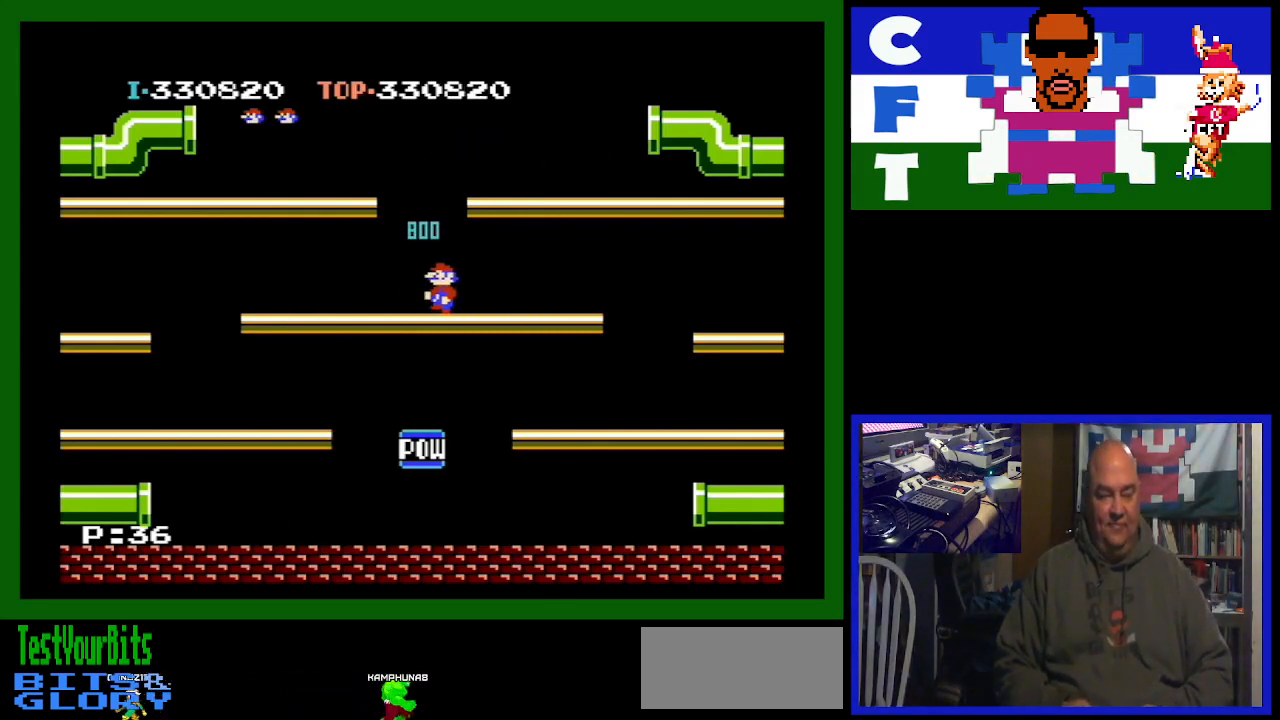
{"buttons": [], "events": []}
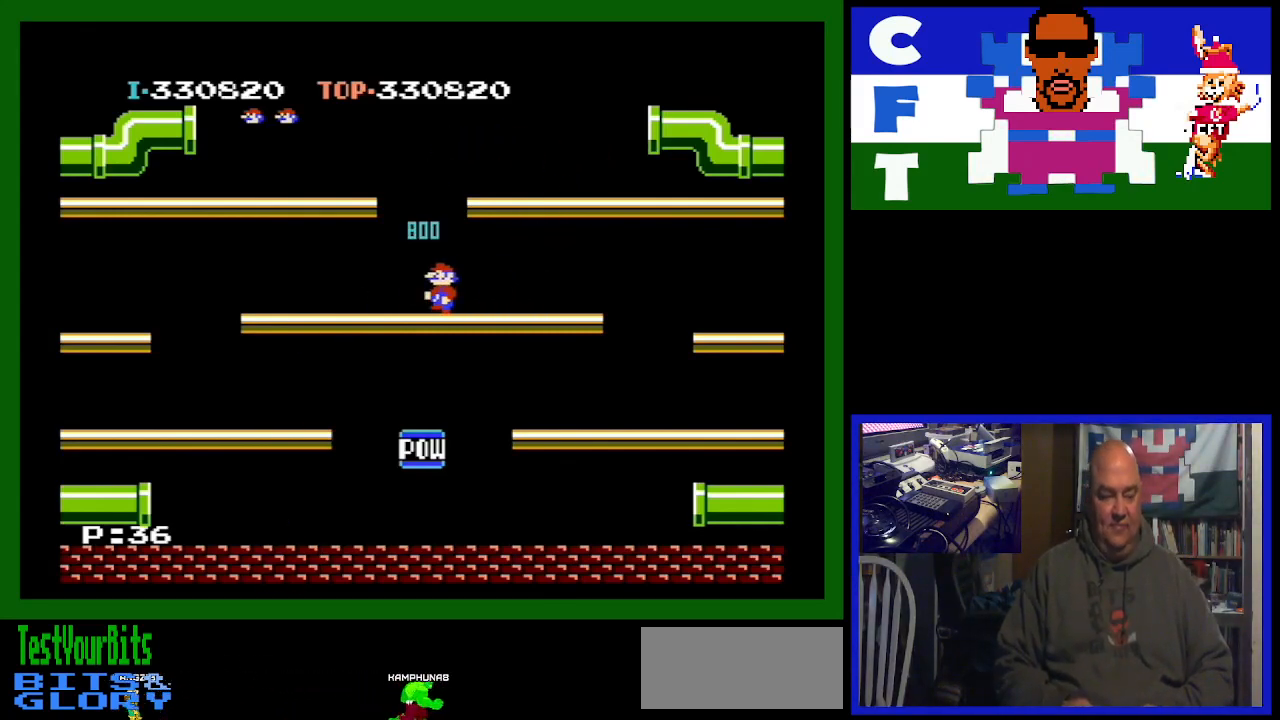
{"buttons": [], "events": []}
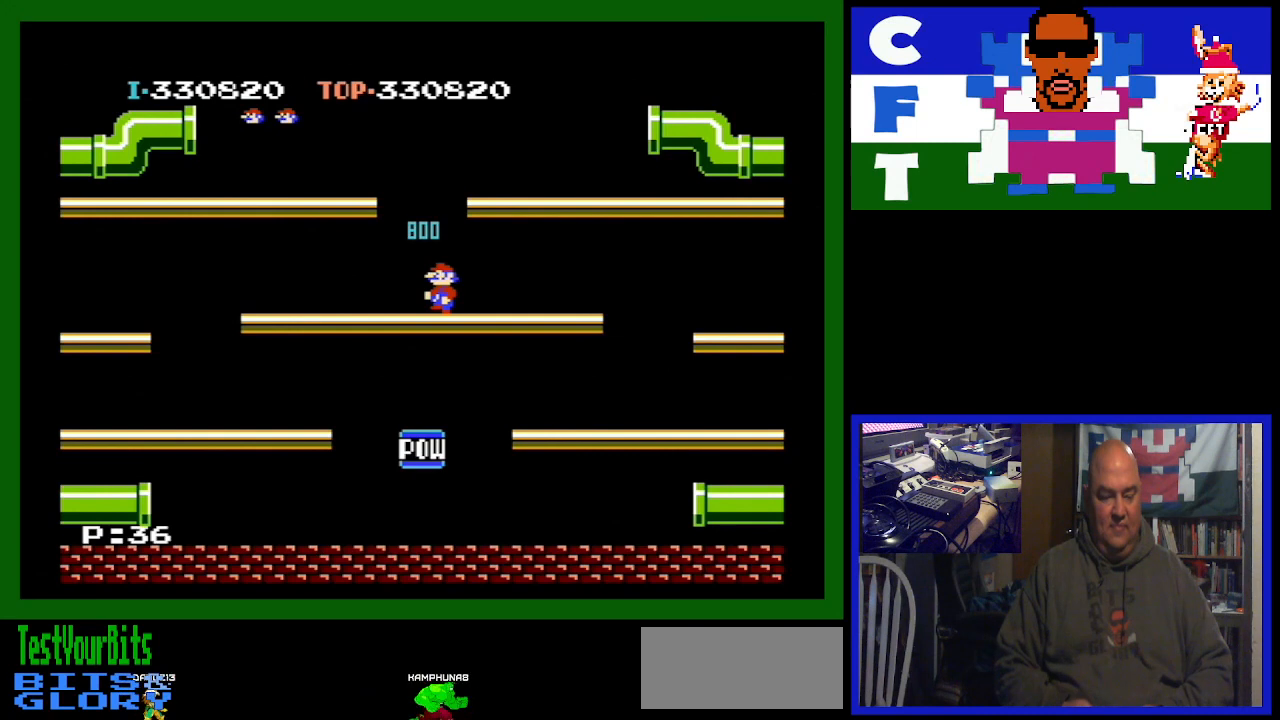
{"buttons": ["DPAD_RIGHT"], "events": [[67, "DPAD_RIGHT", "down"]]}
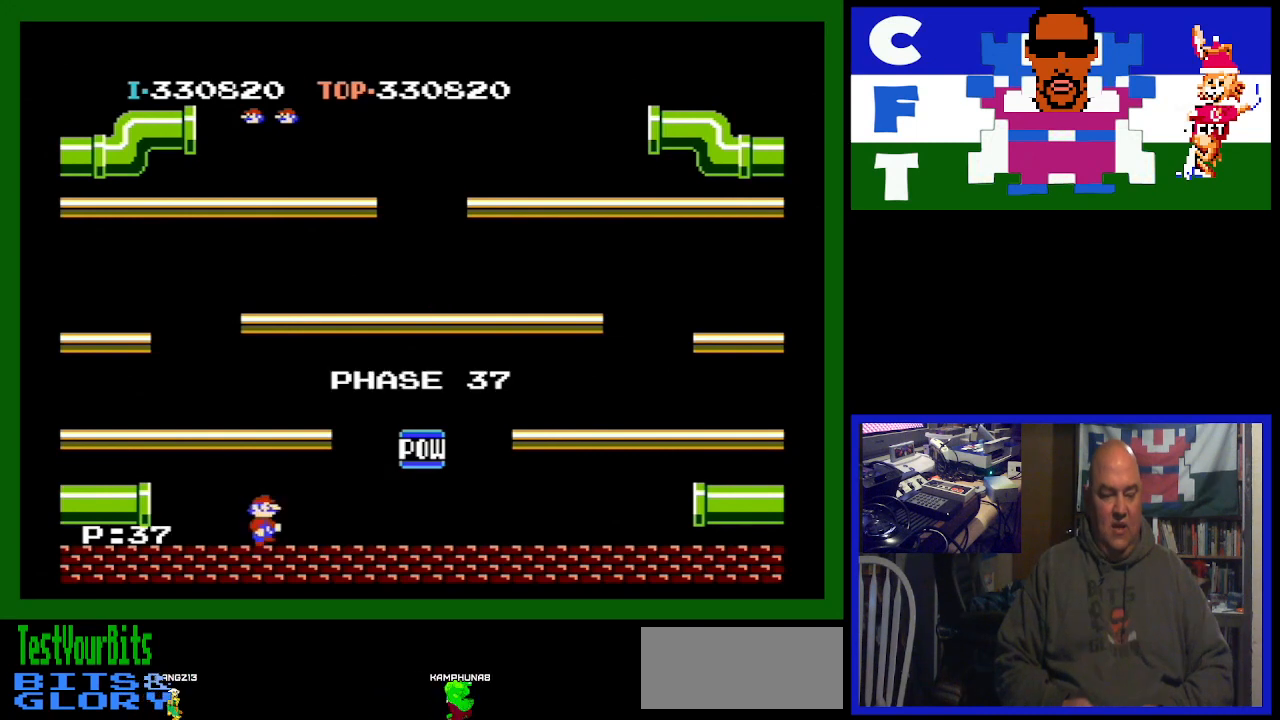
{"buttons": ["DPAD_RIGHT"], "events": []}
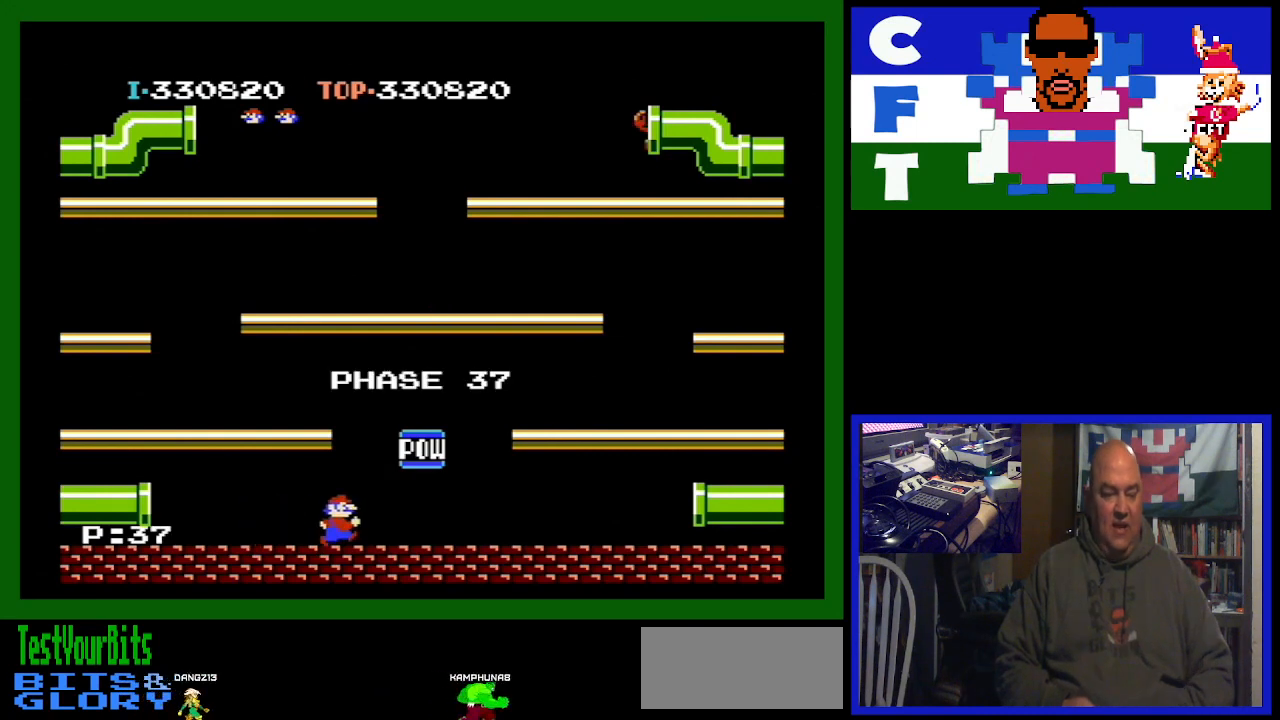
{"buttons": ["DPAD_LEFT"], "events": [[167, "DPAD_DOWN", "down"], [167, "DPAD_RIGHT", "up"], [200, "DPAD_DOWN", "up"], [200, "DPAD_LEFT", "down"]]}
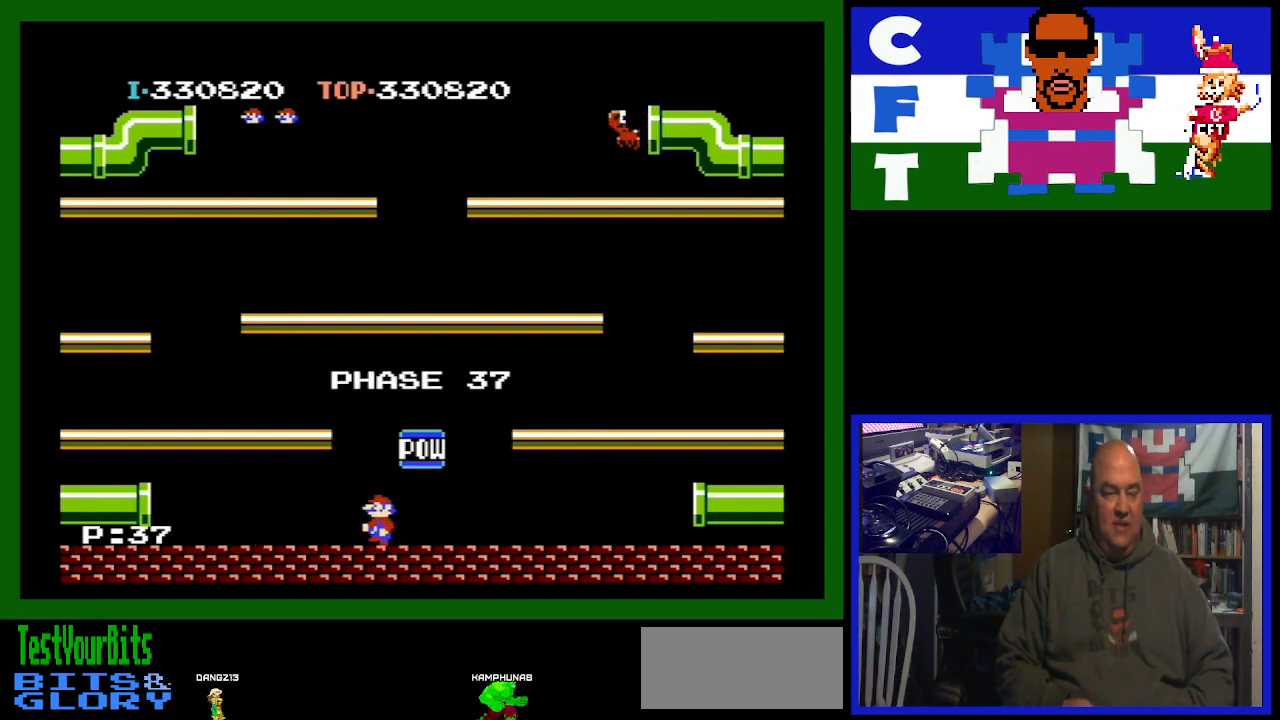
{"buttons": ["DPAD_LEFT"], "events": [[33, "A", "down"], [200, "A", "up"]]}
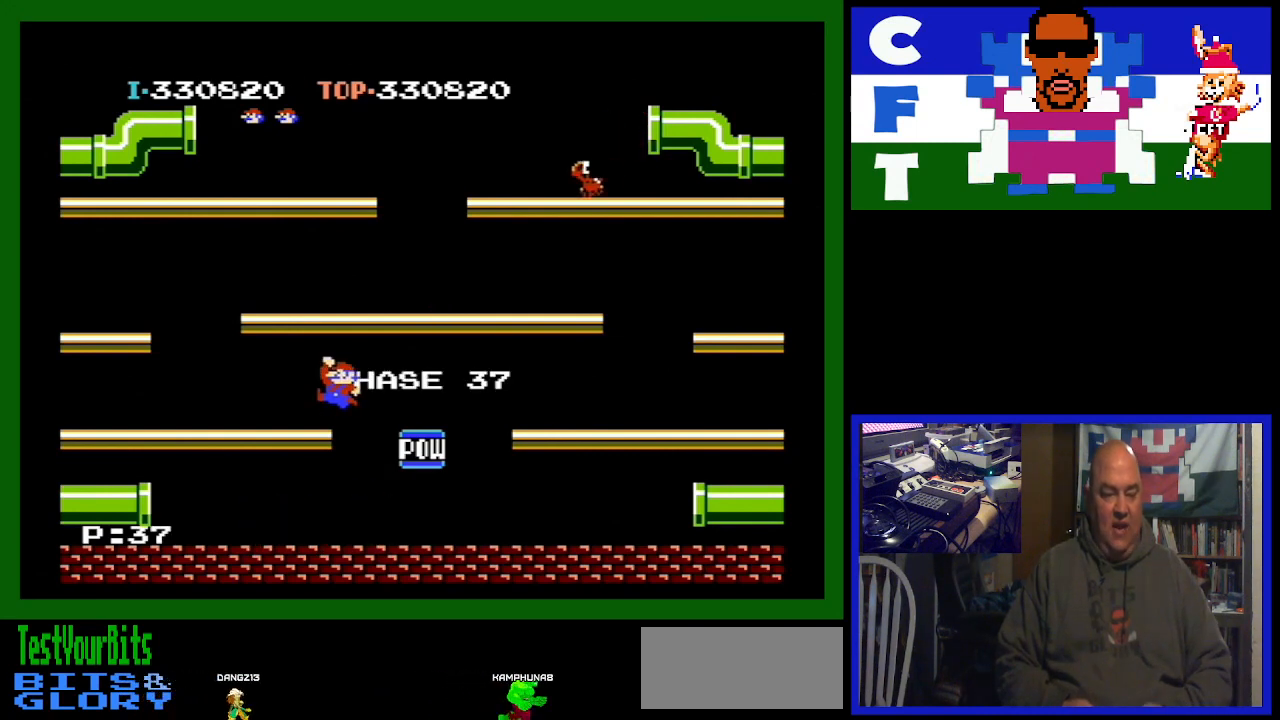
{"buttons": ["DPAD_LEFT"], "events": [[67, "DPAD_LEFT", "up"], [467, "DPAD_LEFT", "down"]]}
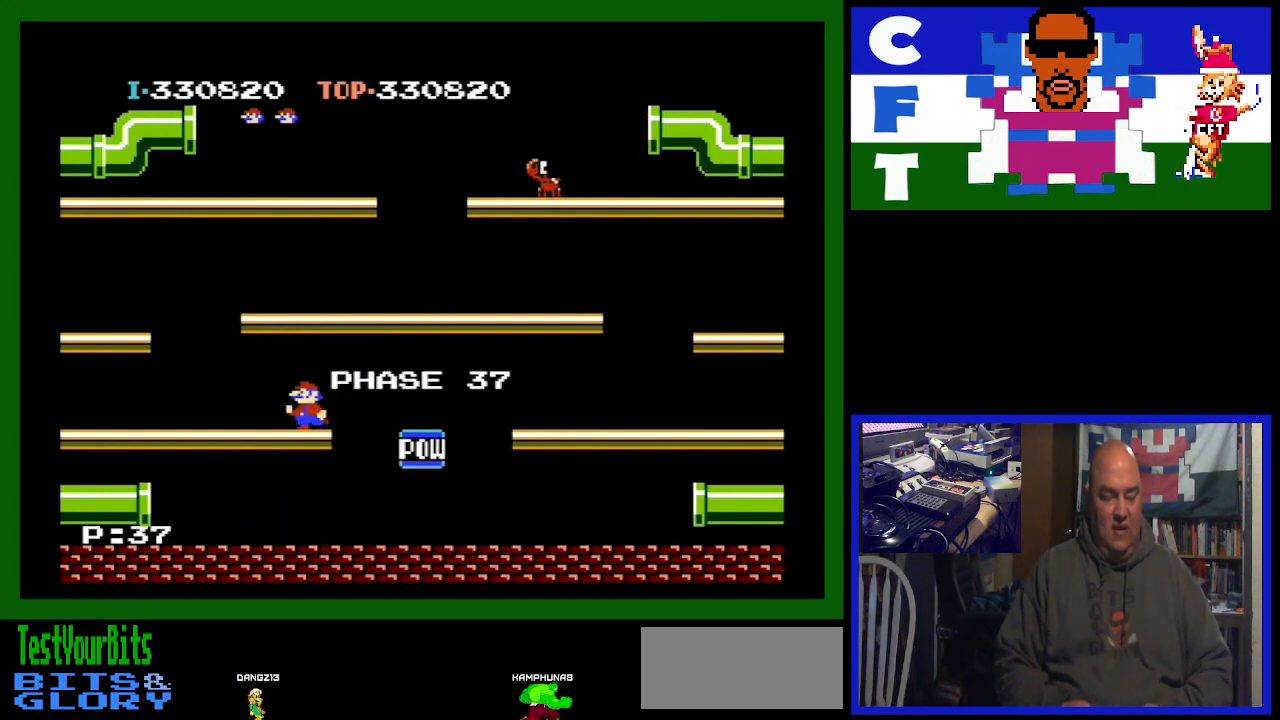
{"buttons": [], "events": [[100, "DPAD_LEFT", "up"]]}
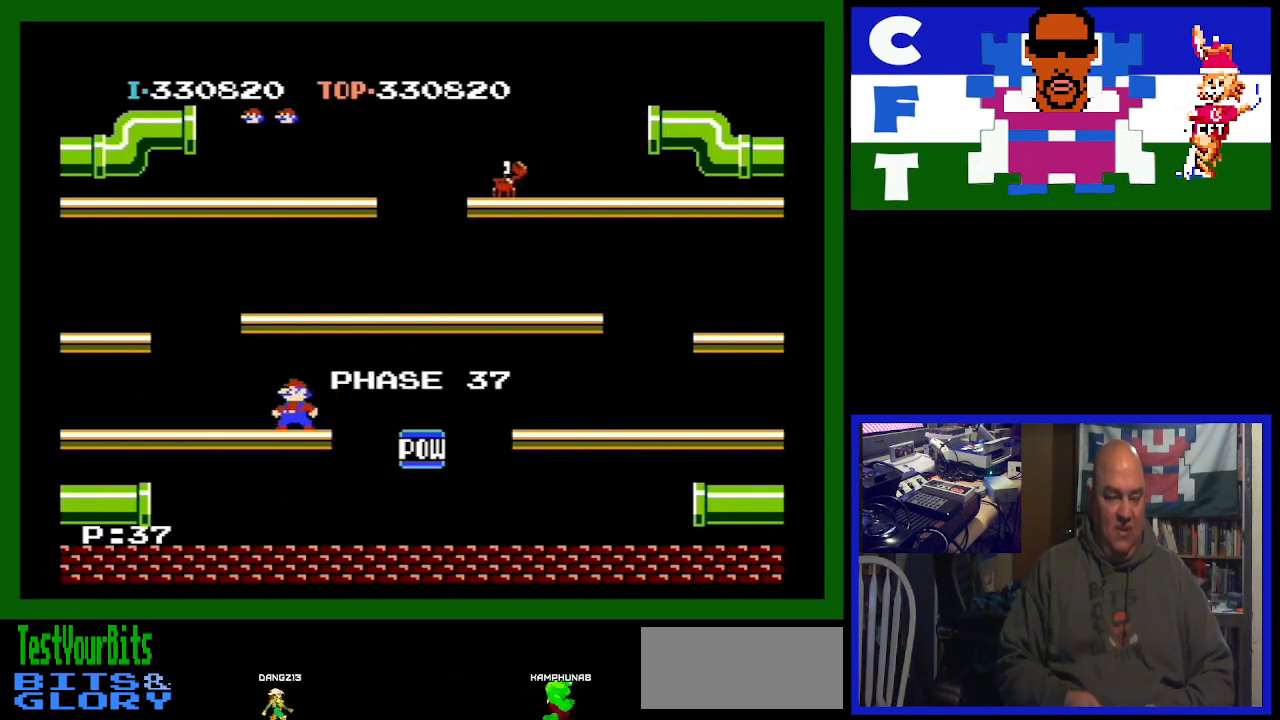
{"buttons": [], "events": []}
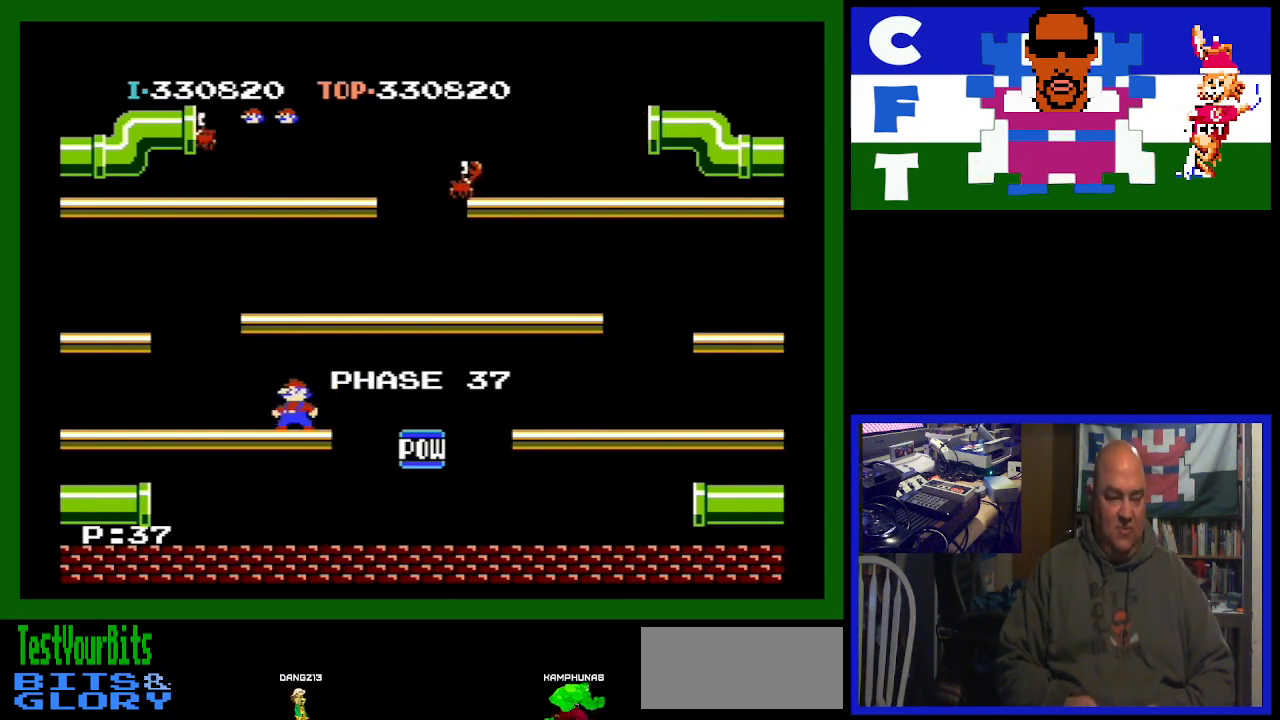
{"buttons": [], "events": []}
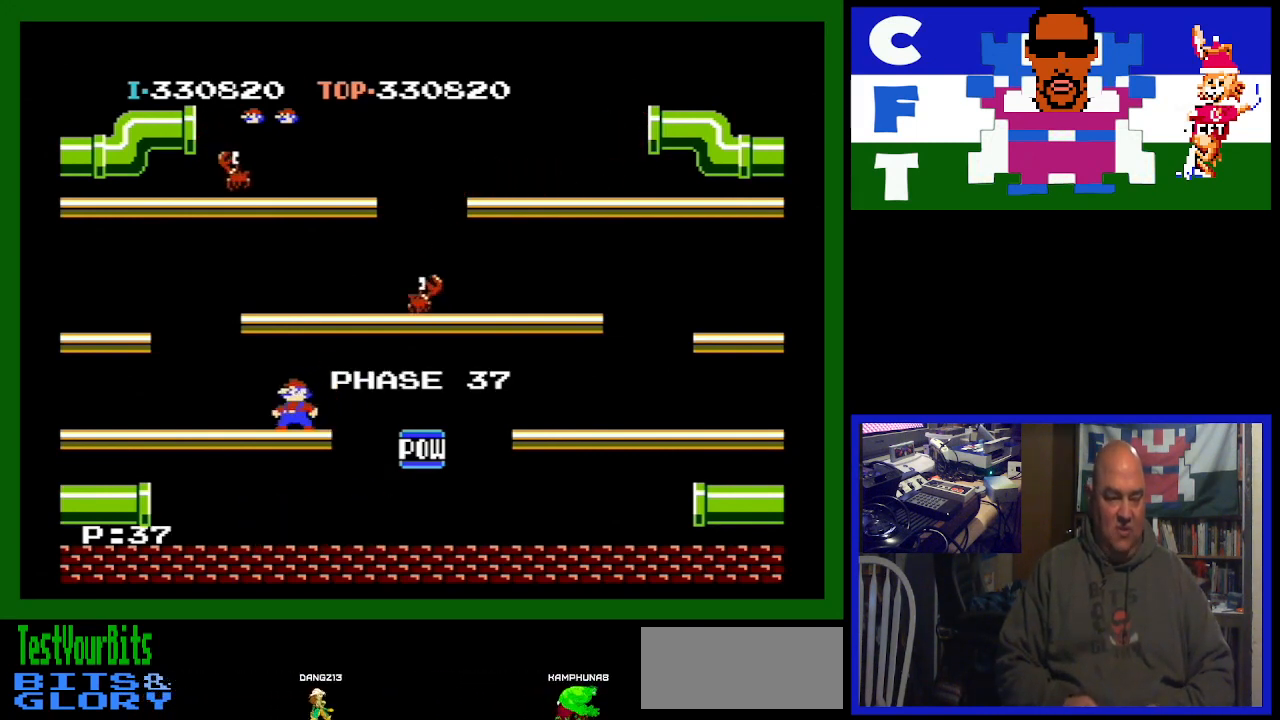
{"buttons": [], "events": []}
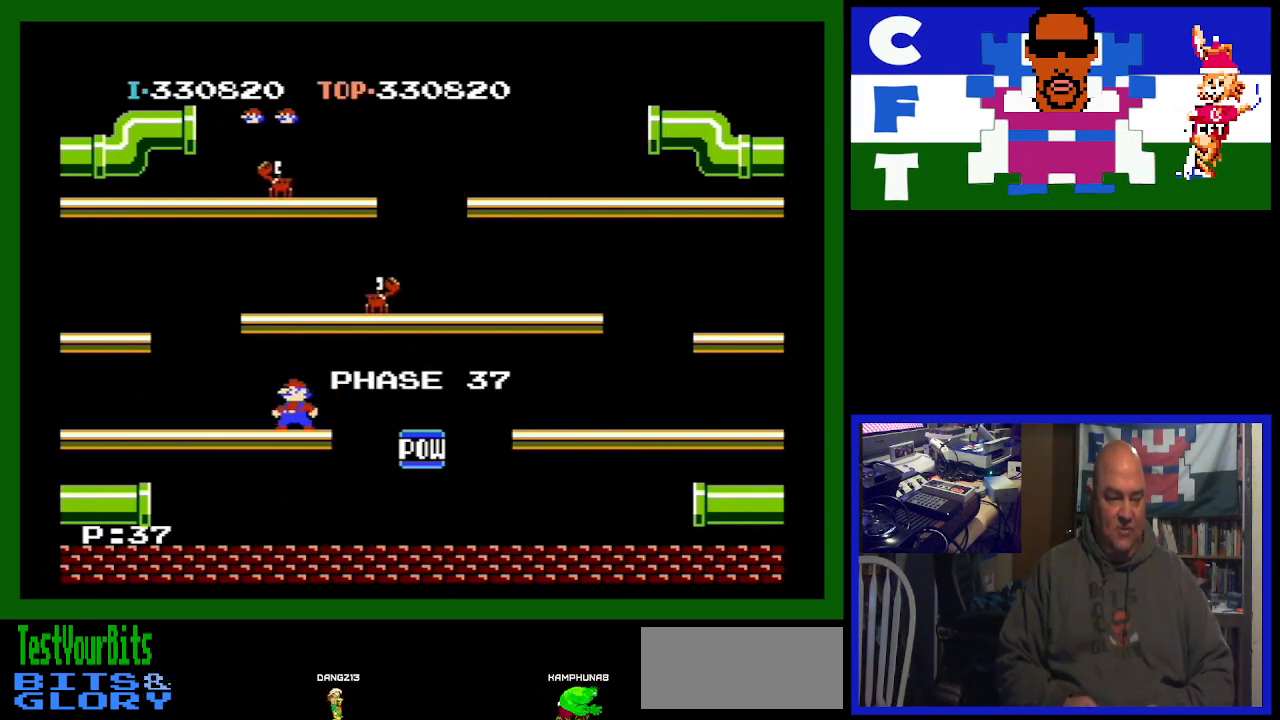
{"buttons": [], "events": []}
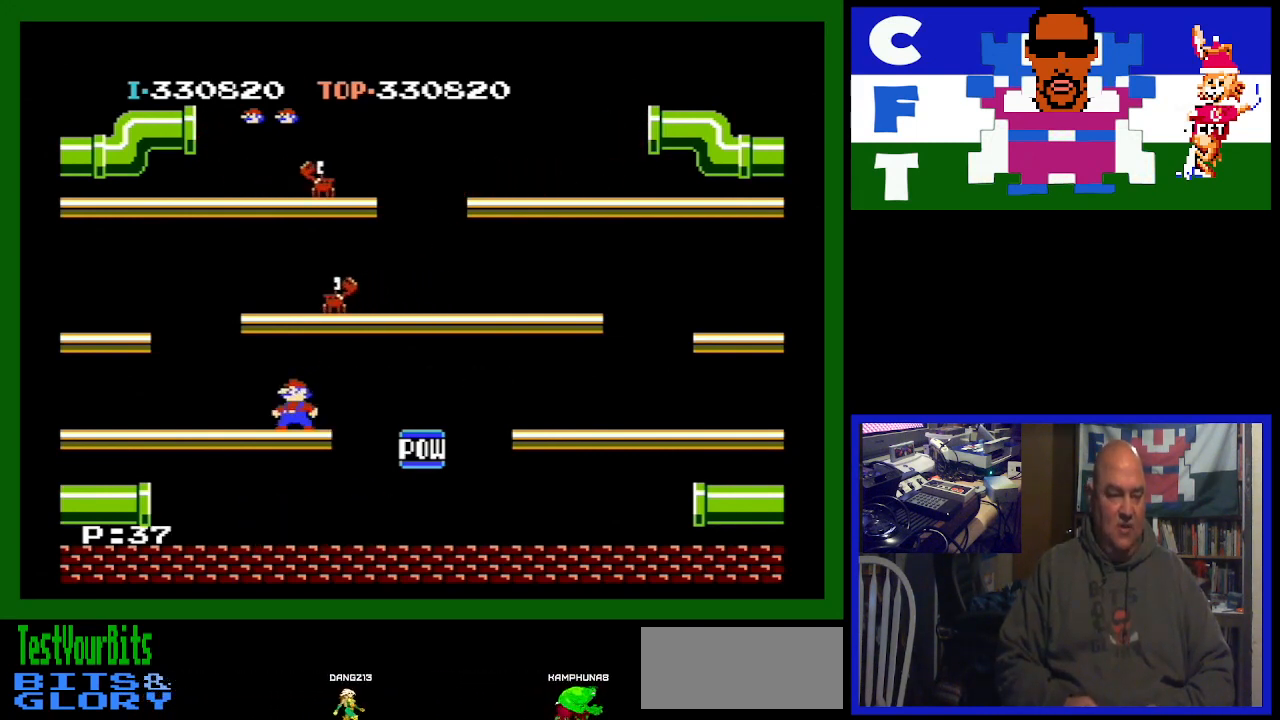
{"buttons": ["A"], "events": [[300, "A", "down"]]}
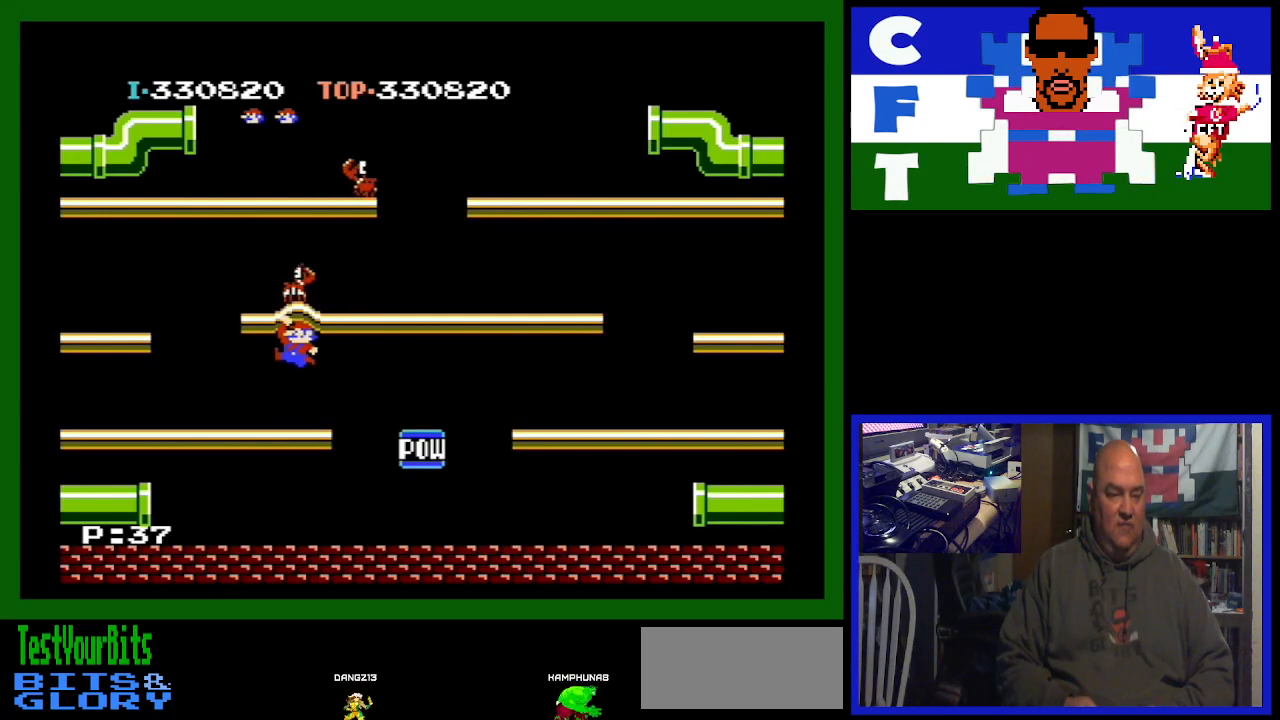
{"buttons": [], "events": [[33, "A", "up"]]}
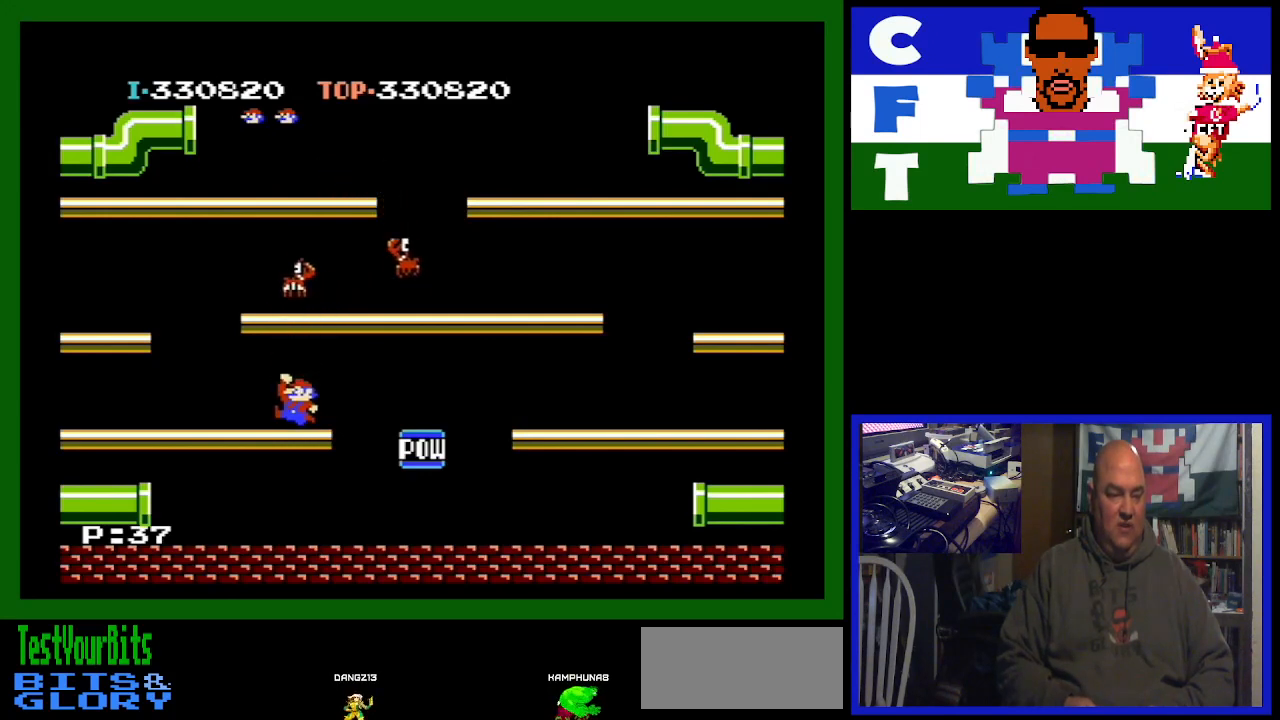
{"buttons": ["DPAD_LEFT"], "events": [[100, "A", "down"], [333, "A", "up"], [400, "DPAD_LEFT", "down"]]}
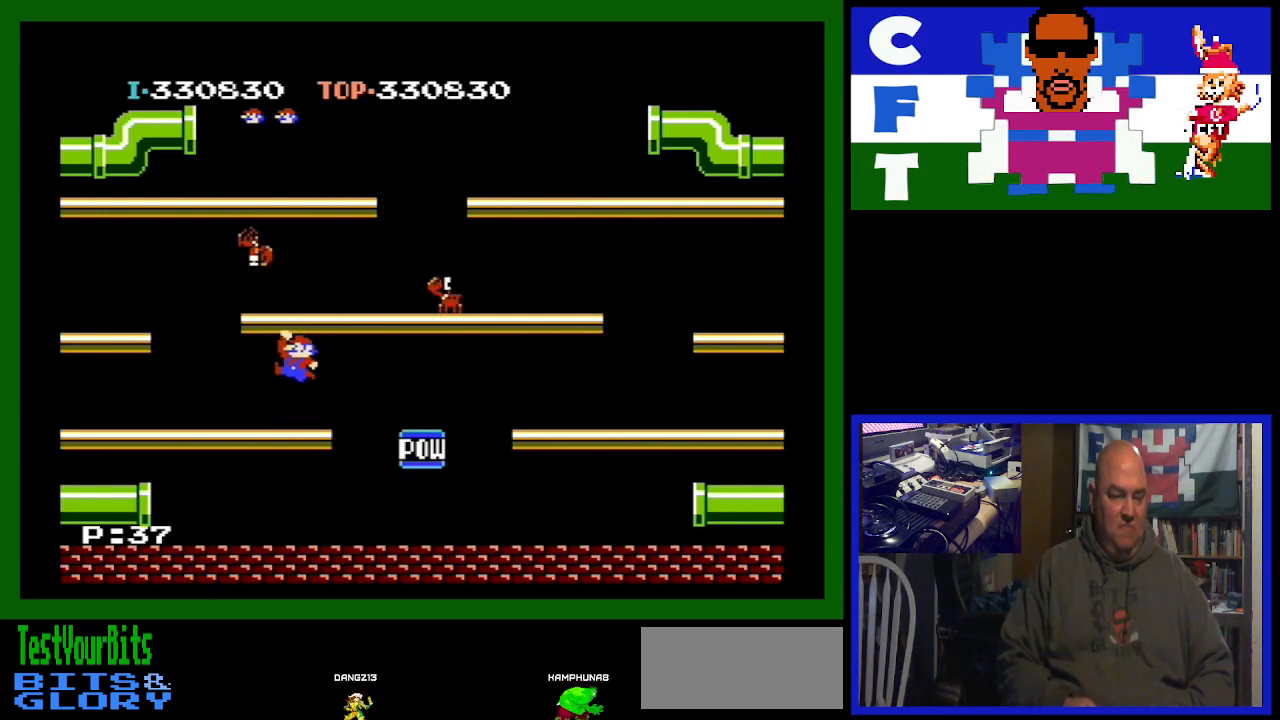
{"buttons": ["DPAD_LEFT"], "events": []}
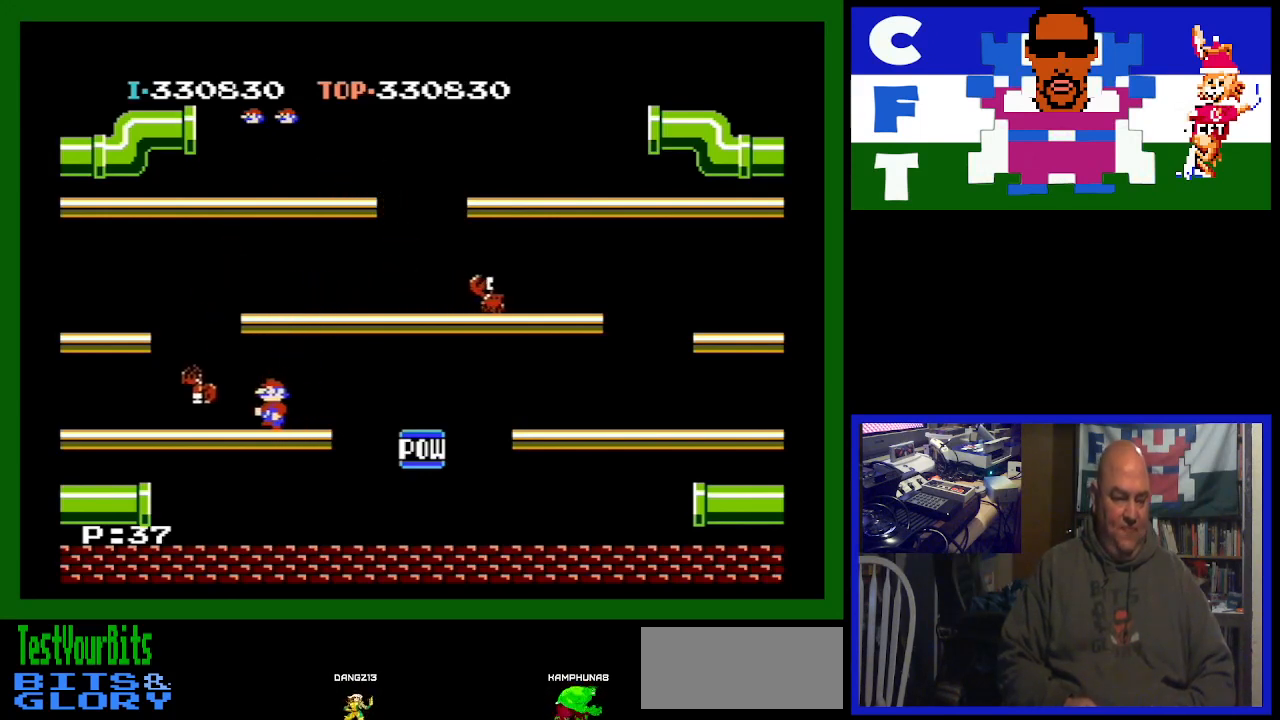
{"buttons": ["DPAD_RIGHT"], "events": [[333, "DPAD_LEFT", "up"], [367, "DPAD_RIGHT", "down"]]}
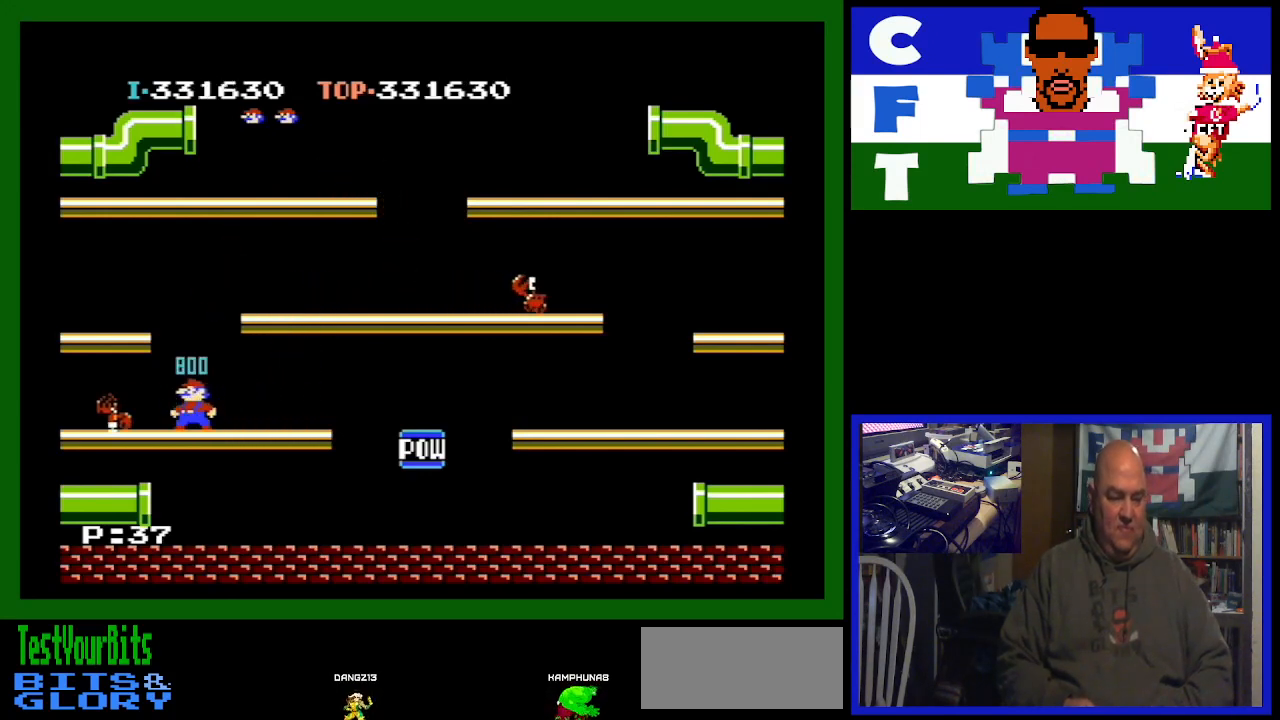
{"buttons": ["DPAD_RIGHT"], "events": []}
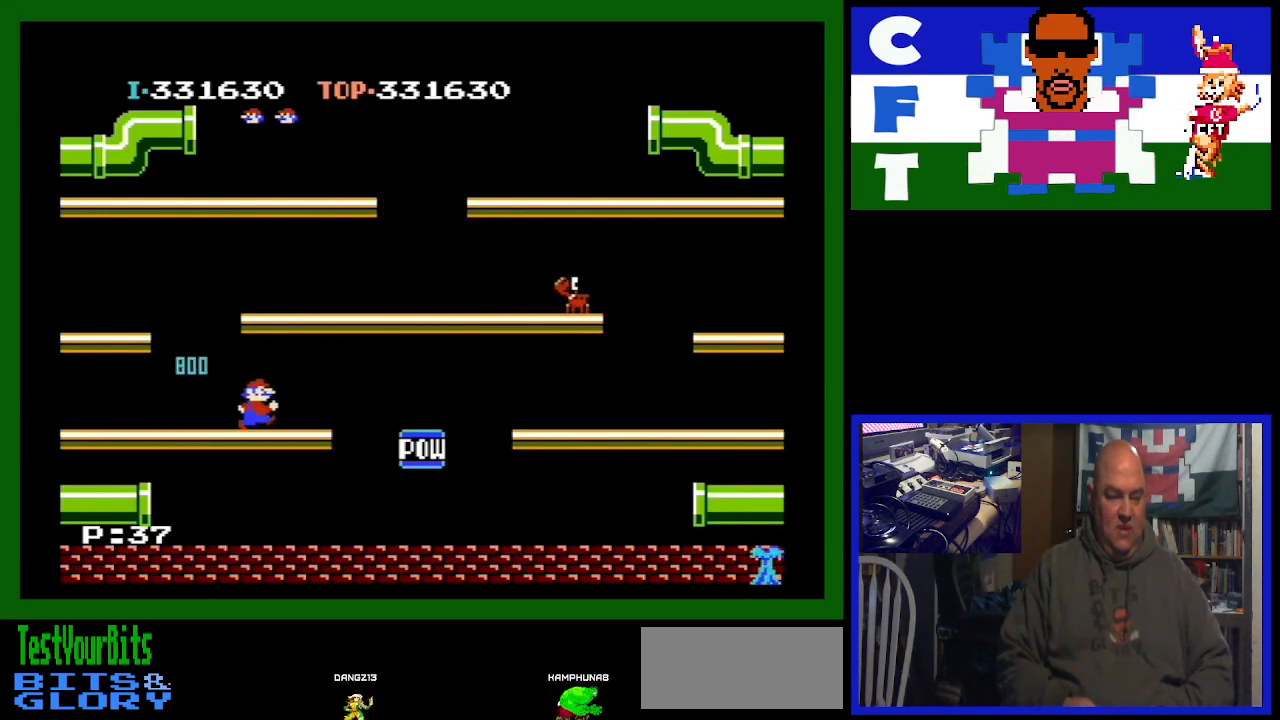
{"buttons": [], "events": [[400, "DPAD_RIGHT", "up"]]}
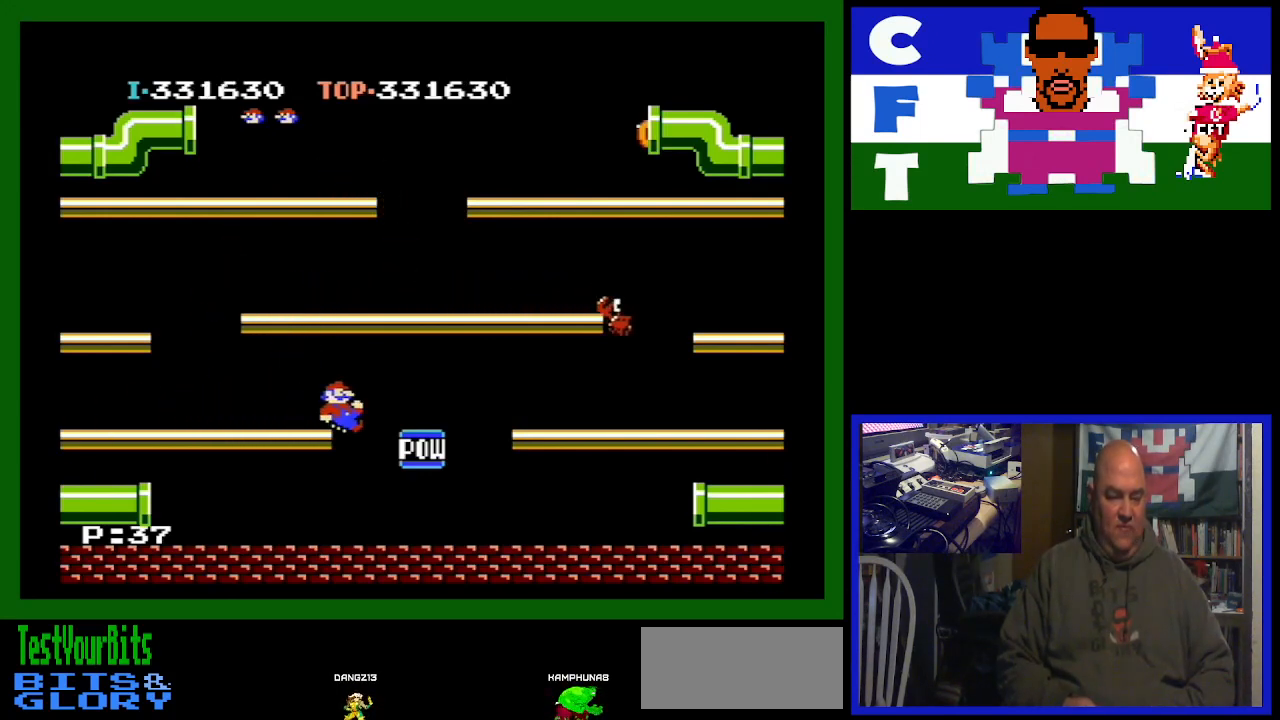
{"buttons": ["DPAD_LEFT"], "events": [[400, "DPAD_LEFT", "down"]]}
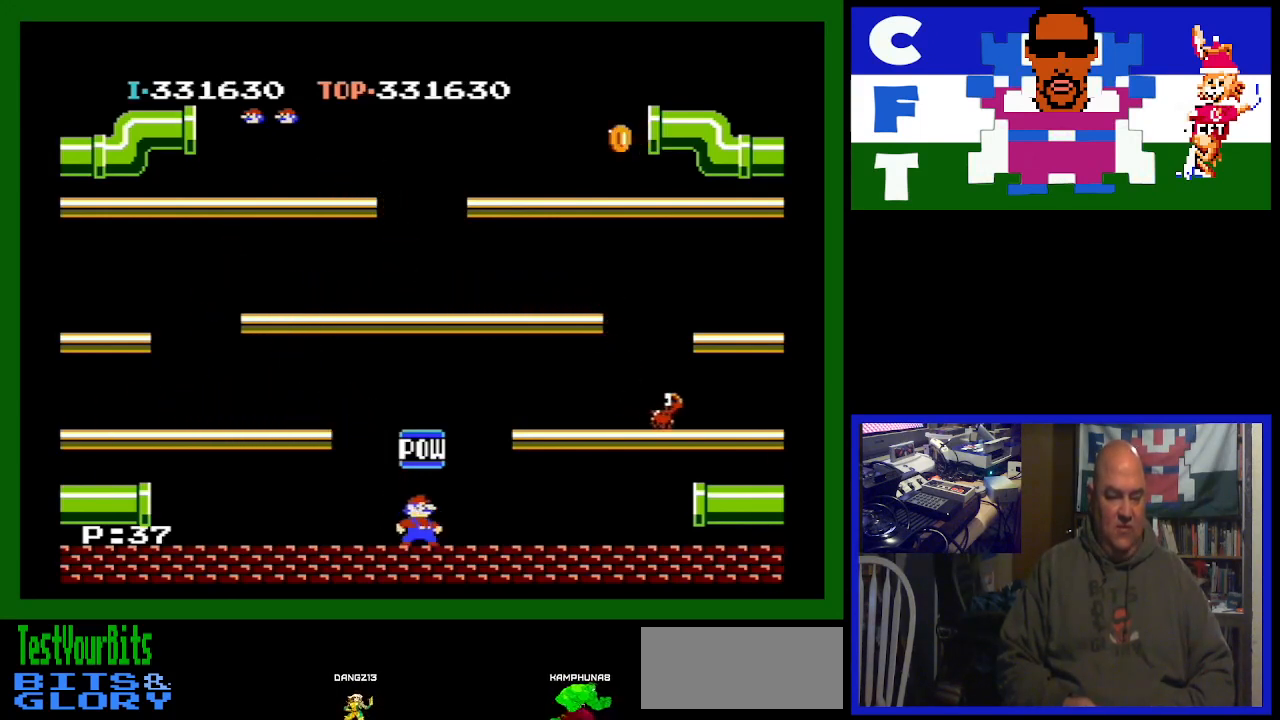
{"buttons": ["DPAD_LEFT"], "events": []}
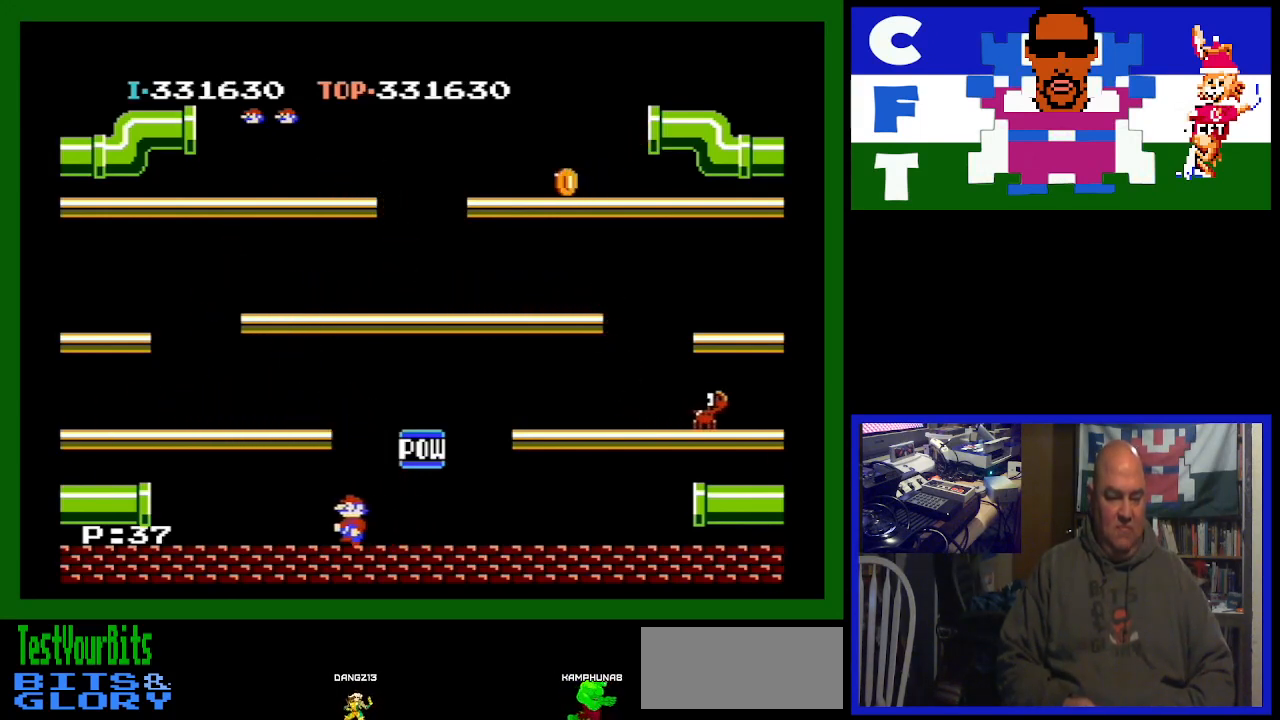
{"buttons": ["DPAD_LEFT"], "events": []}
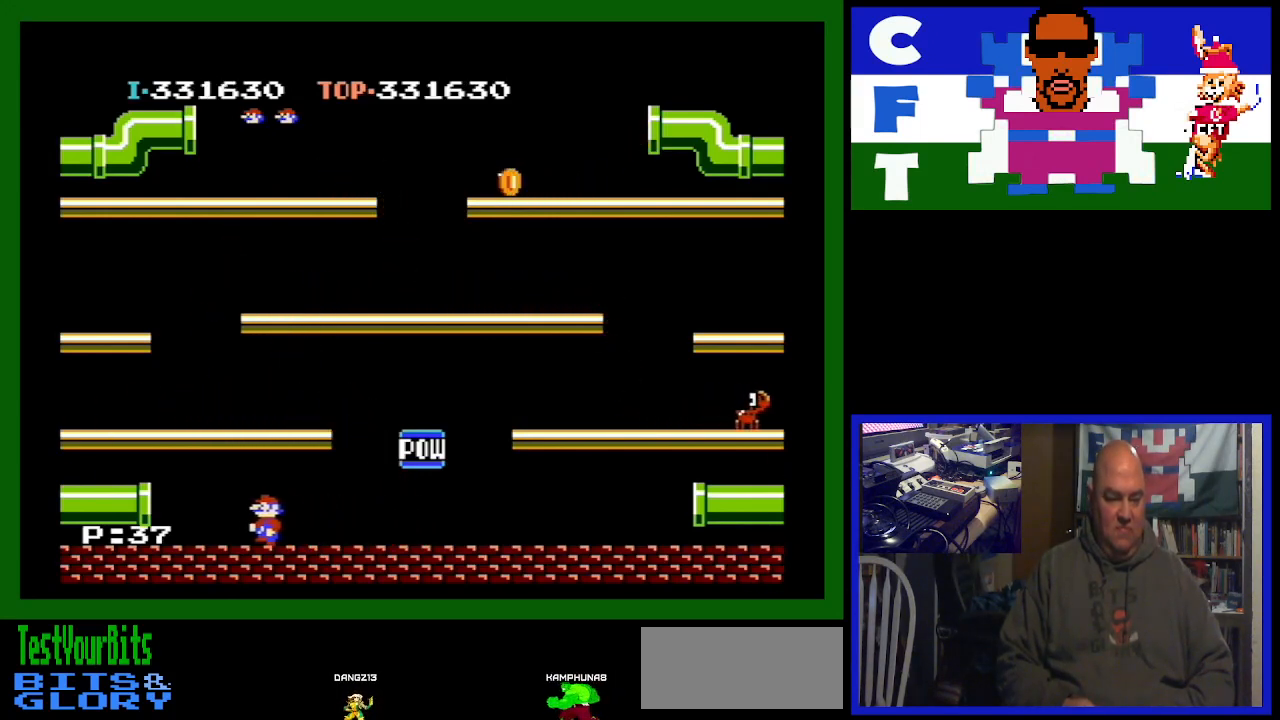
{"buttons": ["DPAD_LEFT"], "events": [[167, "DPAD_LEFT", "up"], [500, "DPAD_LEFT", "down"]]}
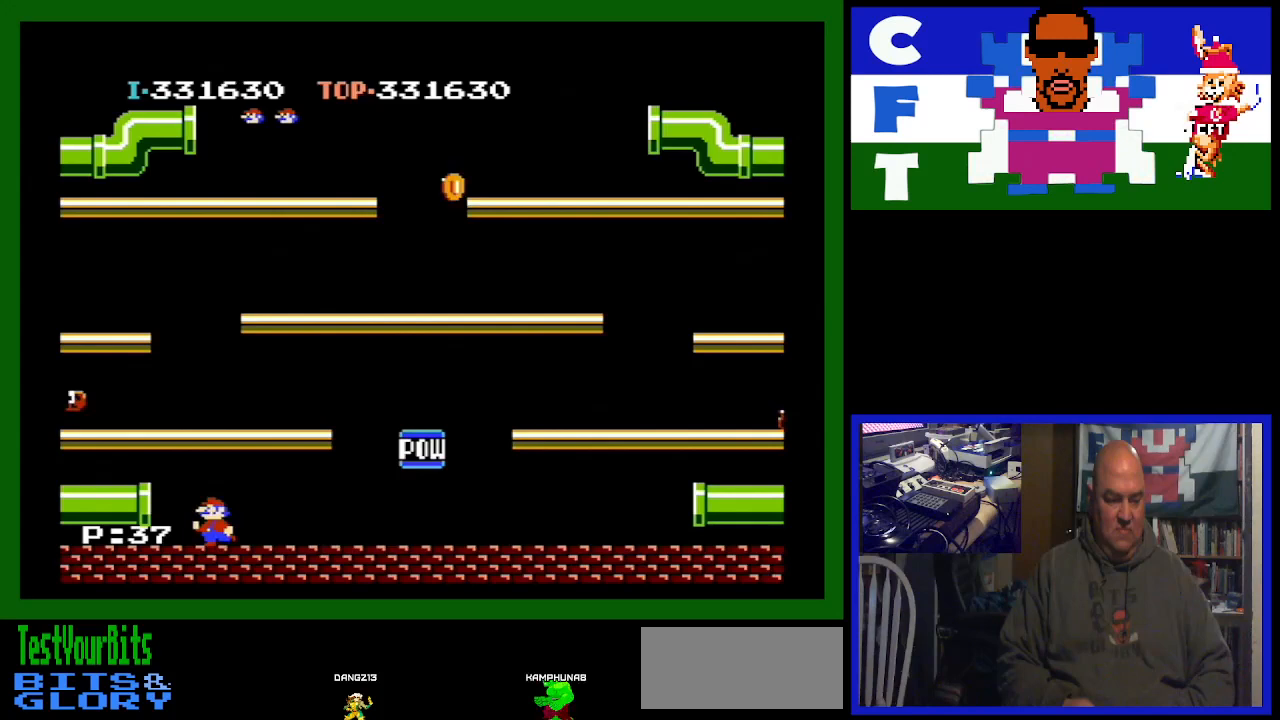
{"buttons": [], "events": [[67, "DPAD_LEFT", "up"], [200, "DPAD_LEFT", "down"], [300, "DPAD_LEFT", "up"], [400, "DPAD_LEFT", "down"], [500, "DPAD_LEFT", "up"]]}
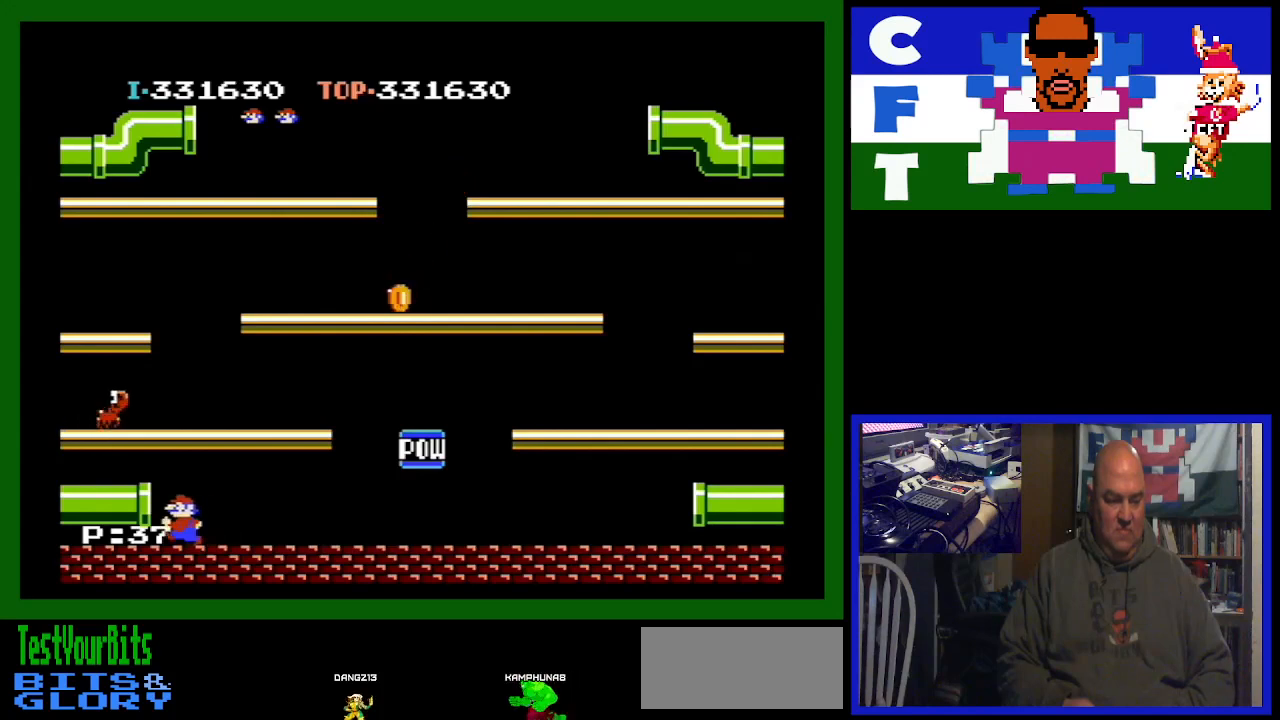
{"buttons": [], "events": []}
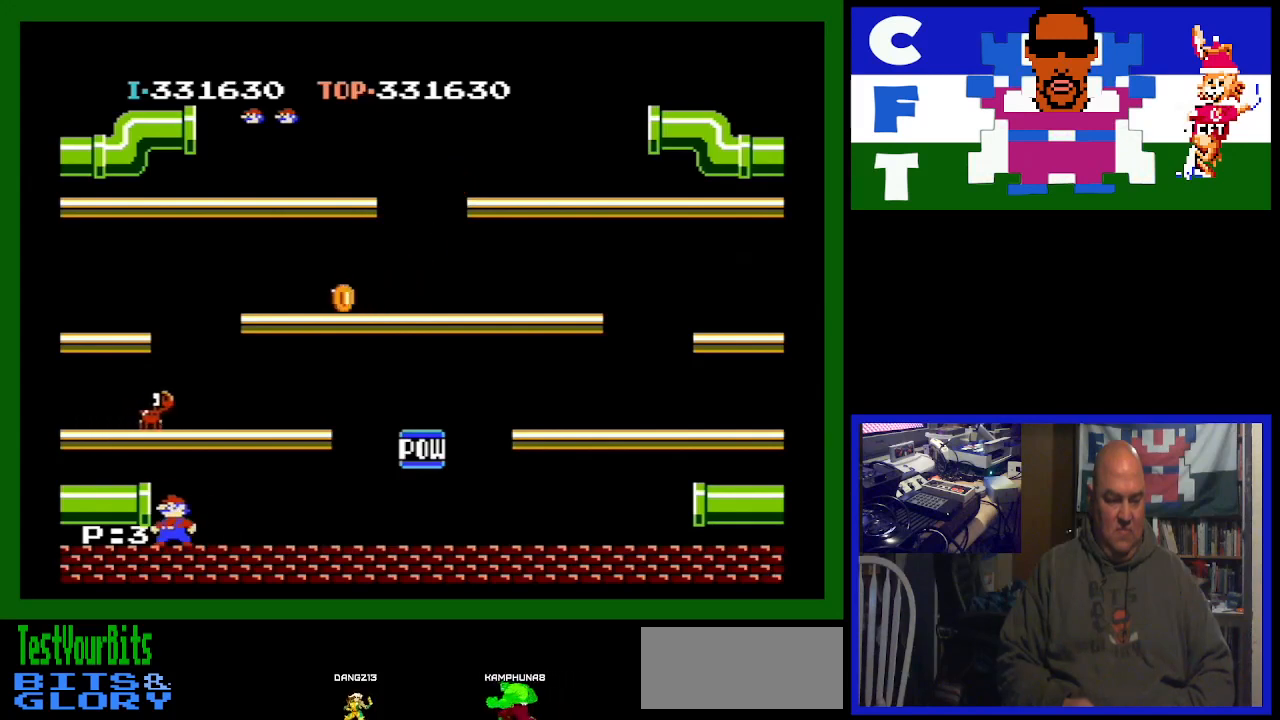
{"buttons": [], "events": [[33, "A", "down"], [167, "A", "up"]]}
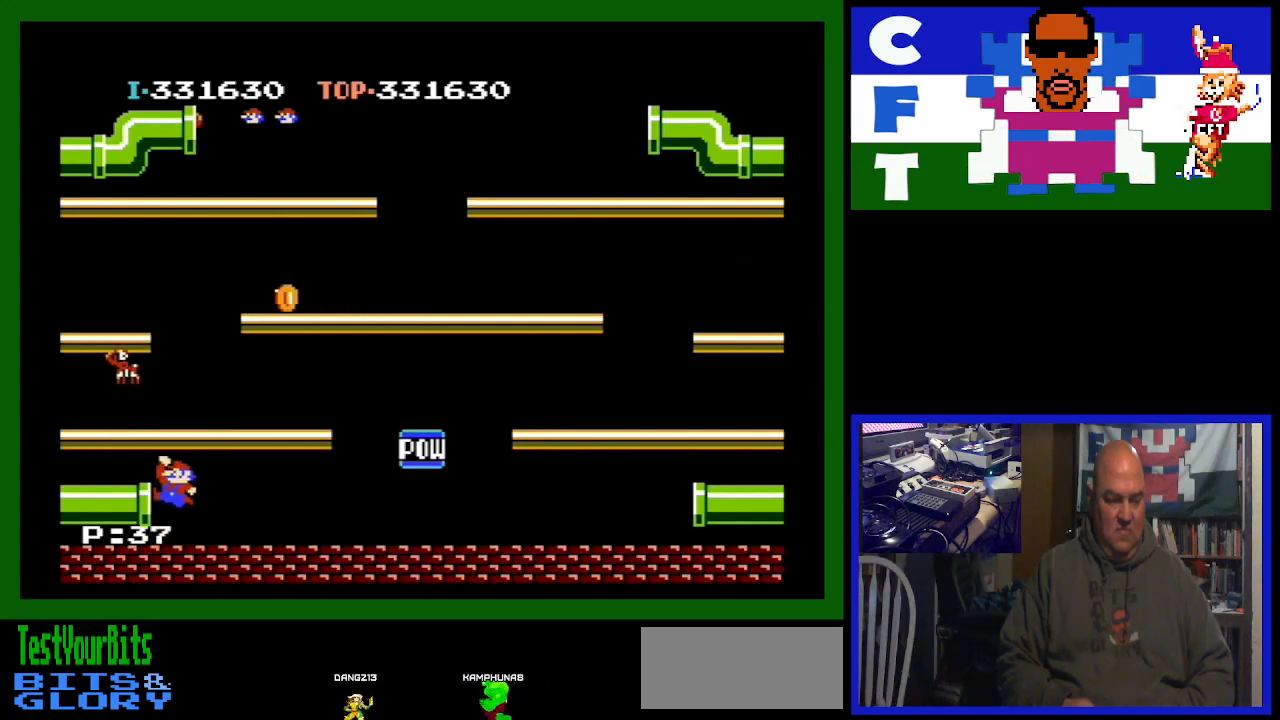
{"buttons": [], "events": []}